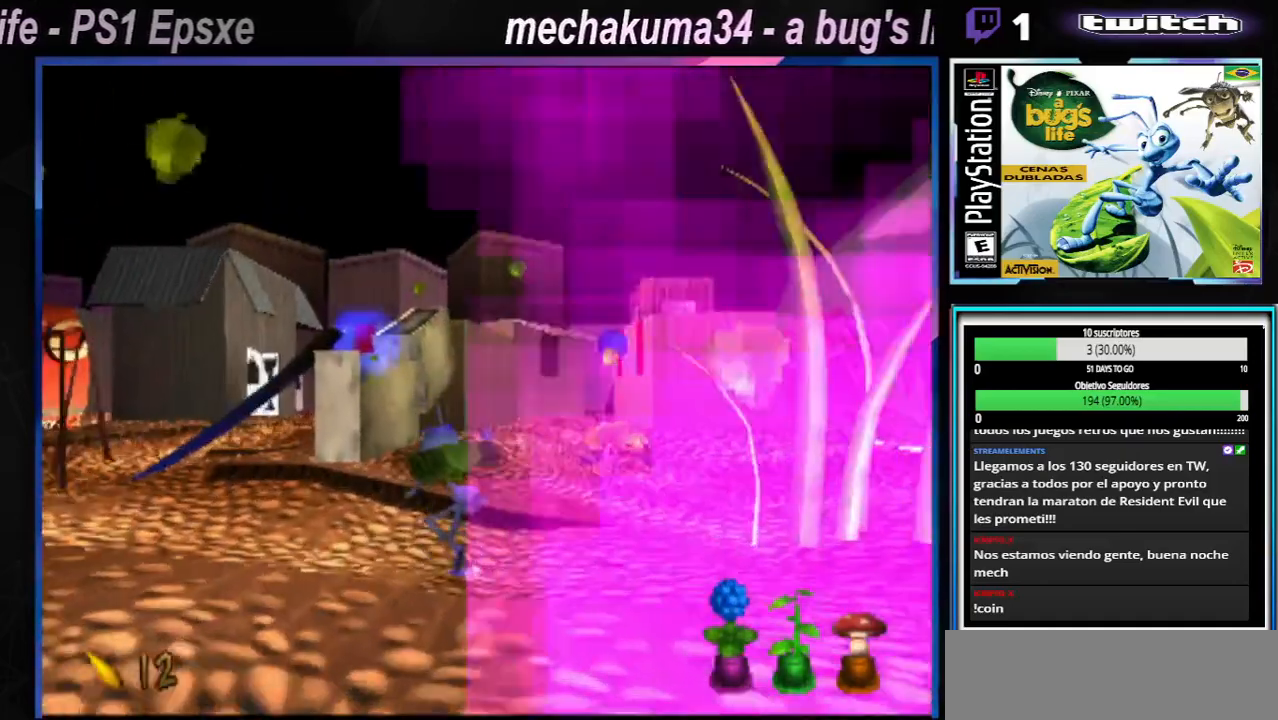
Gameplay with a controller (Xbox layout); each line is a JSON object with the inputs held at the frame after it. "events" lists button and stick changes between this image and that frame as [ms after this image, input, new state], when the widget could be followed in between. Not read: L1 L3 R1 R3.
{"buttons": ["X"], "left_stick": "center", "right_stick": "center", "events": [[83, "X", "up"], [183, "X", "down"], [183, "left_stick", "center"], [350, "X", "up"], [450, "X", "down"]]}
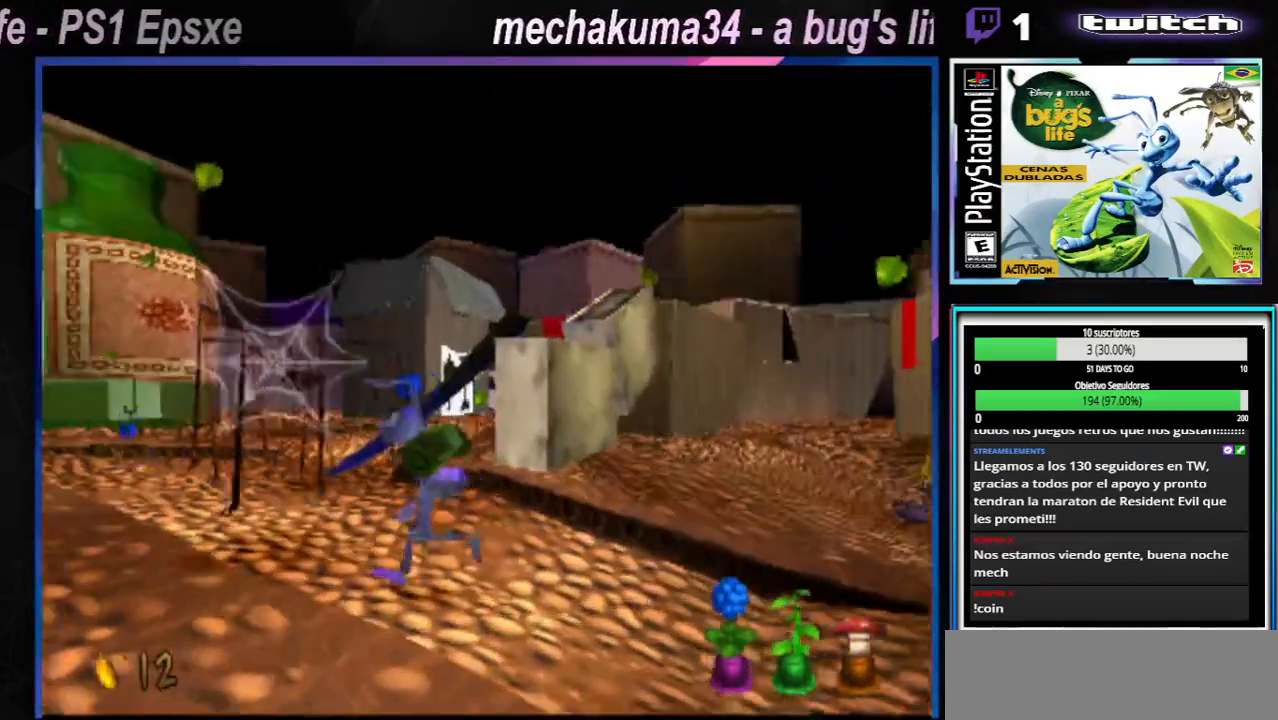
{"buttons": ["X"], "left_stick": "center", "right_stick": "center", "events": [[84, "X", "up"], [167, "X", "down"], [317, "X", "up"], [401, "X", "down"]]}
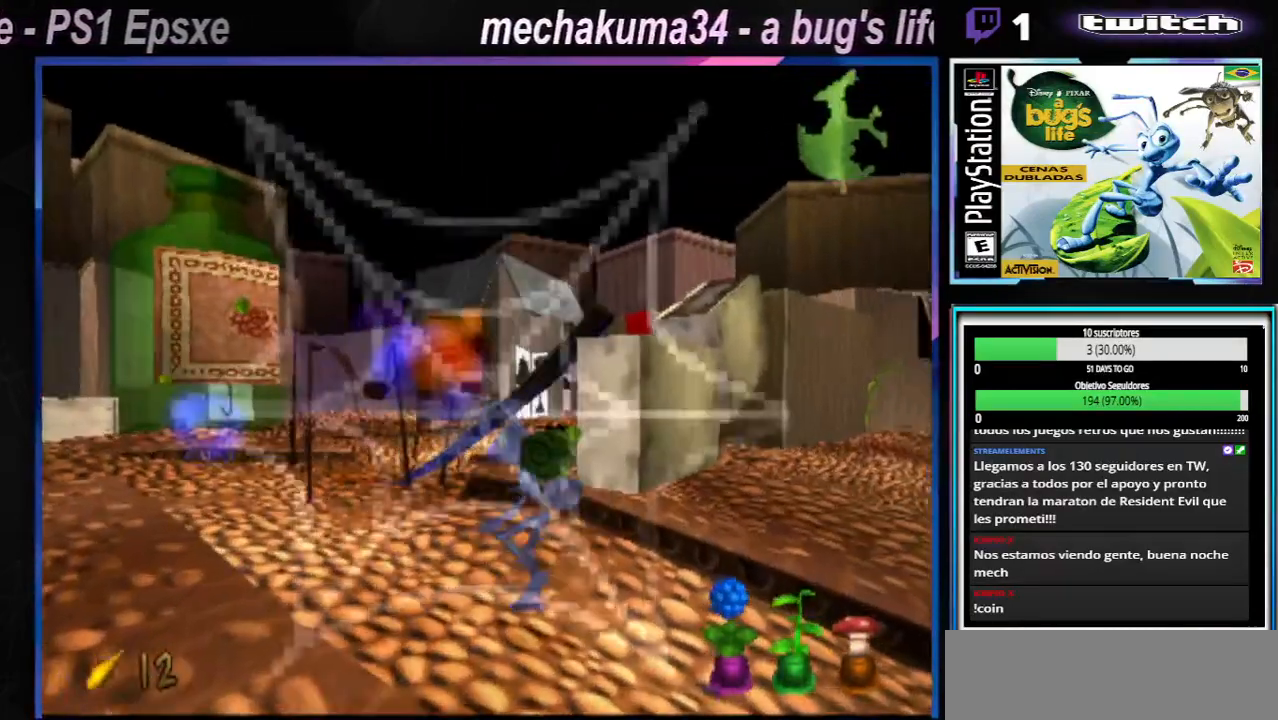
{"buttons": ["X"], "left_stick": "center", "right_stick": "center", "events": [[33, "X", "up"], [117, "X", "down"], [250, "X", "up"], [334, "X", "down"], [334, "left_stick", "up-left"], [450, "X", "up"], [484, "left_stick", "center"], [500, "X", "down"]]}
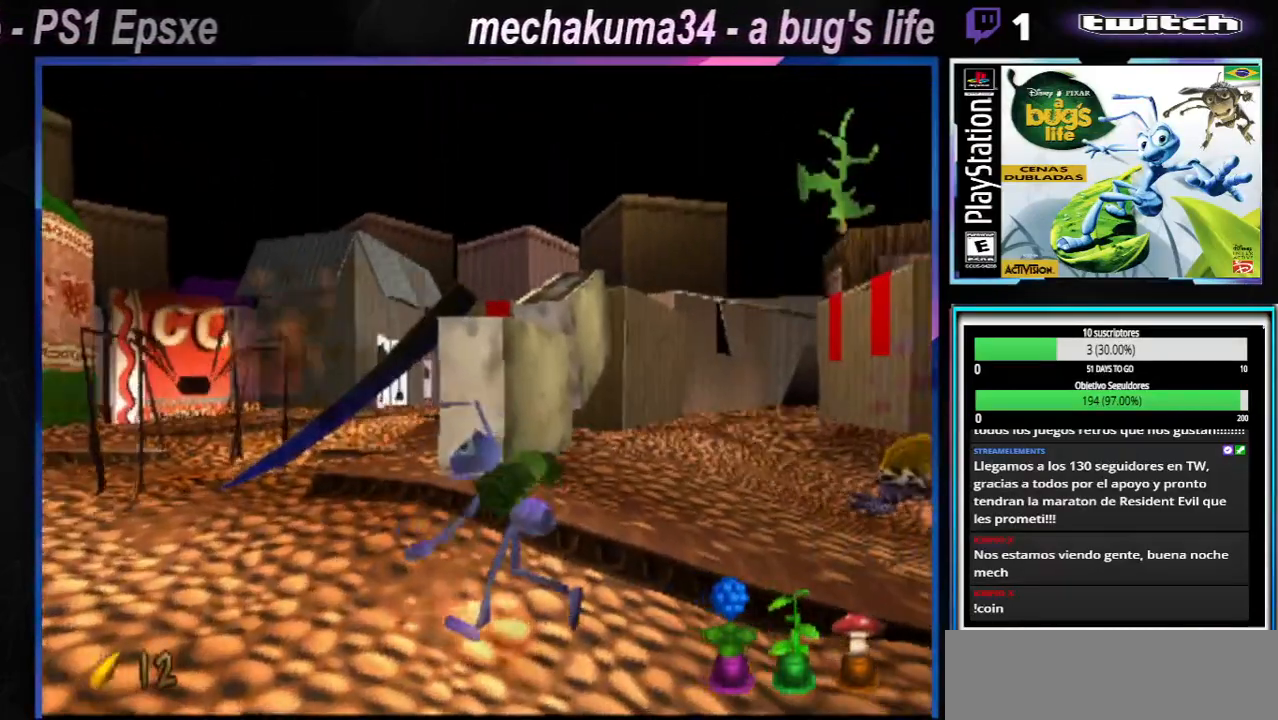
{"buttons": ["X"], "left_stick": "center", "right_stick": "center", "events": [[84, "X", "up"], [167, "X", "down"], [217, "X", "up"], [468, "X", "down"]]}
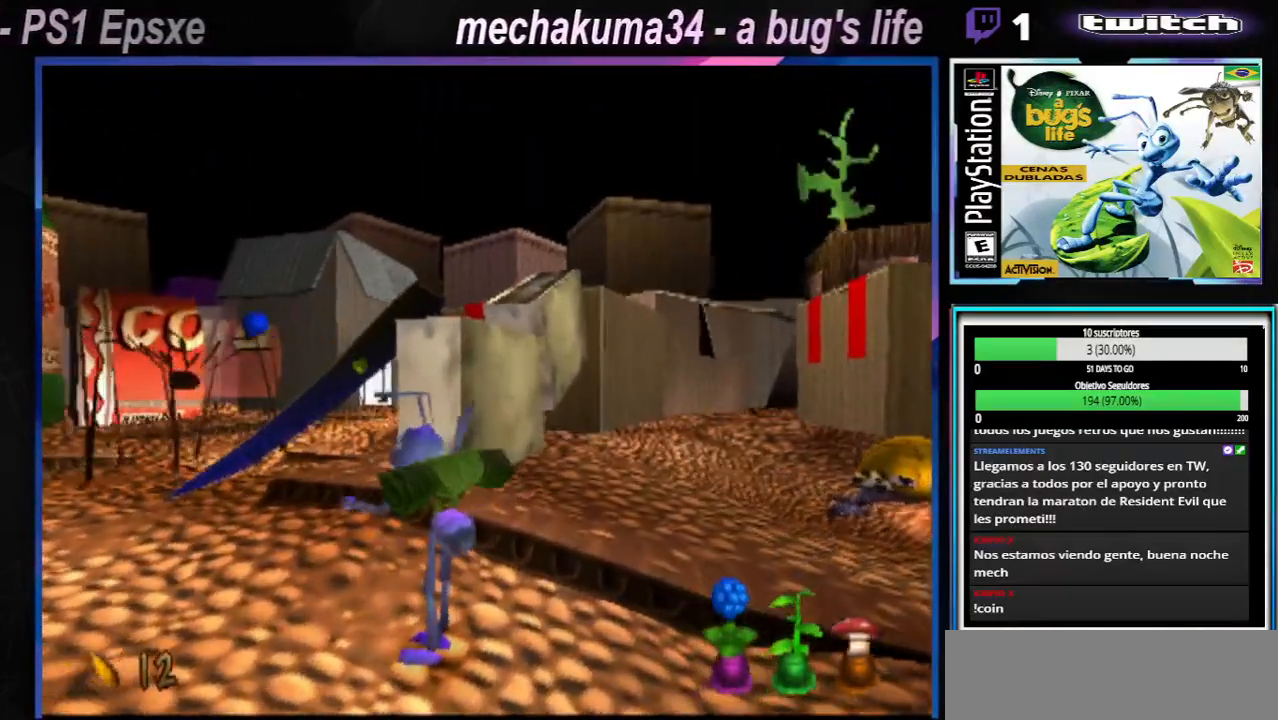
{"buttons": ["X"], "left_stick": "left", "right_stick": "center", "events": [[50, "X", "up"], [167, "X", "down"], [284, "X", "up"], [417, "X", "down"], [450, "left_stick", "left"]]}
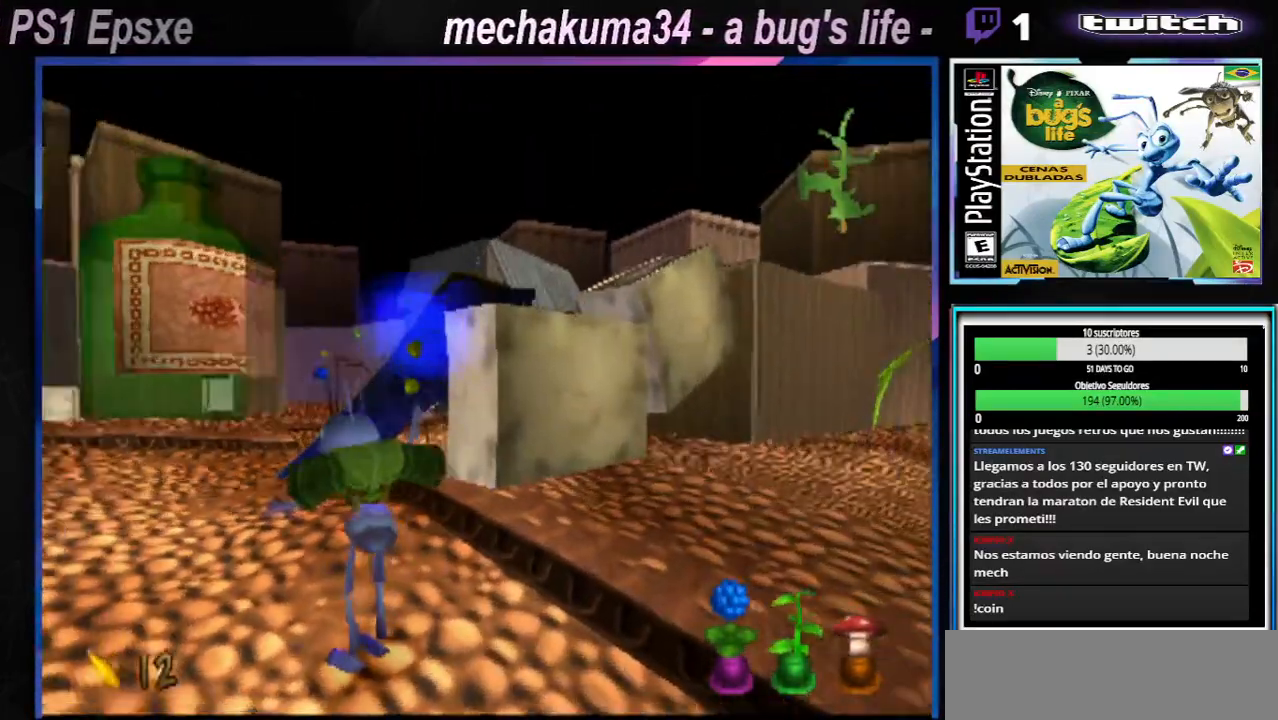
{"buttons": [], "left_stick": "center", "right_stick": "center", "events": [[34, "X", "up"], [167, "X", "down"], [284, "X", "up"], [351, "left_stick", "center"], [401, "X", "down"], [501, "X", "up"]]}
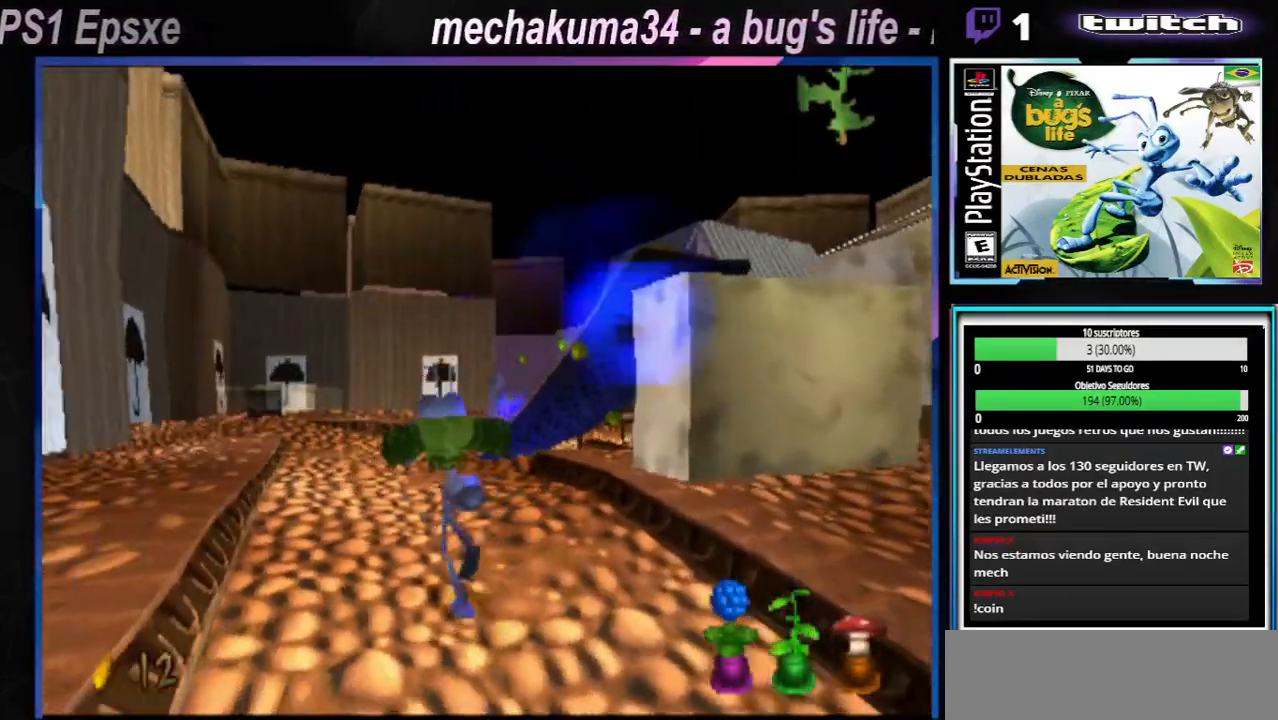
{"buttons": [], "left_stick": "up-left", "right_stick": "center", "events": [[117, "X", "down"], [233, "X", "up"], [334, "X", "down"], [384, "left_stick", "up-left"], [467, "X", "up"]]}
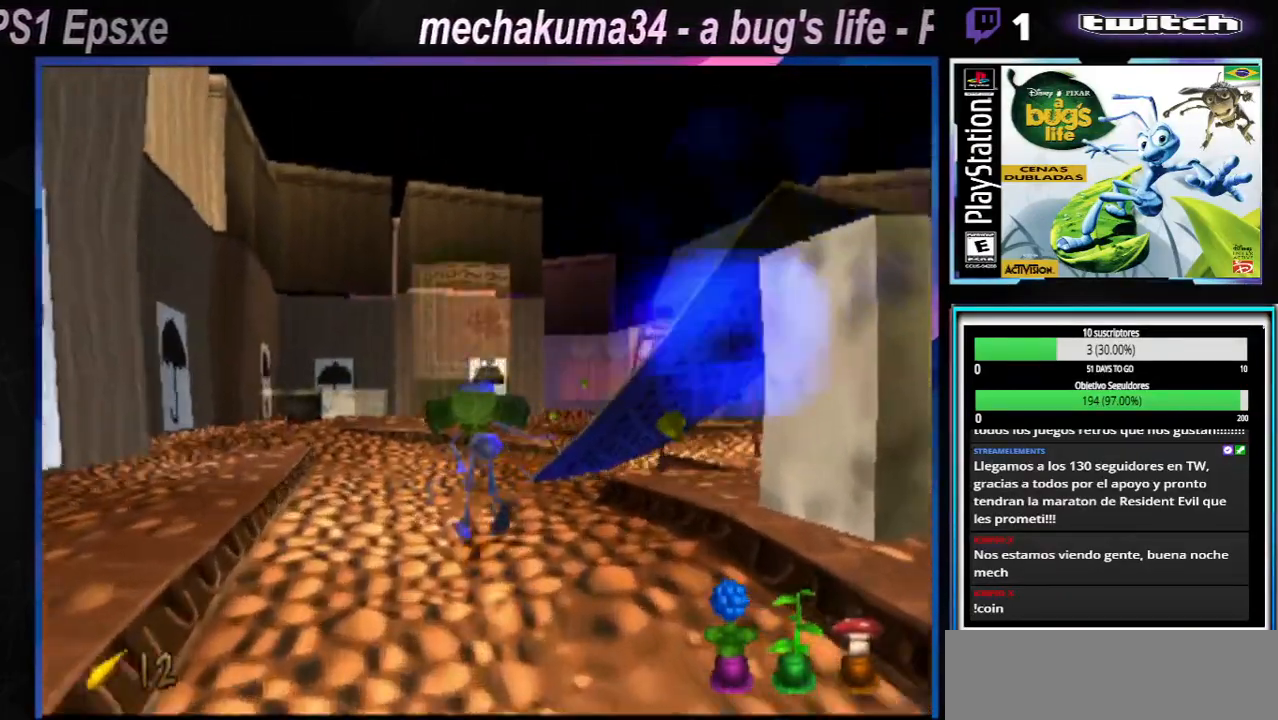
{"buttons": ["X"], "left_stick": "center", "right_stick": "center"}
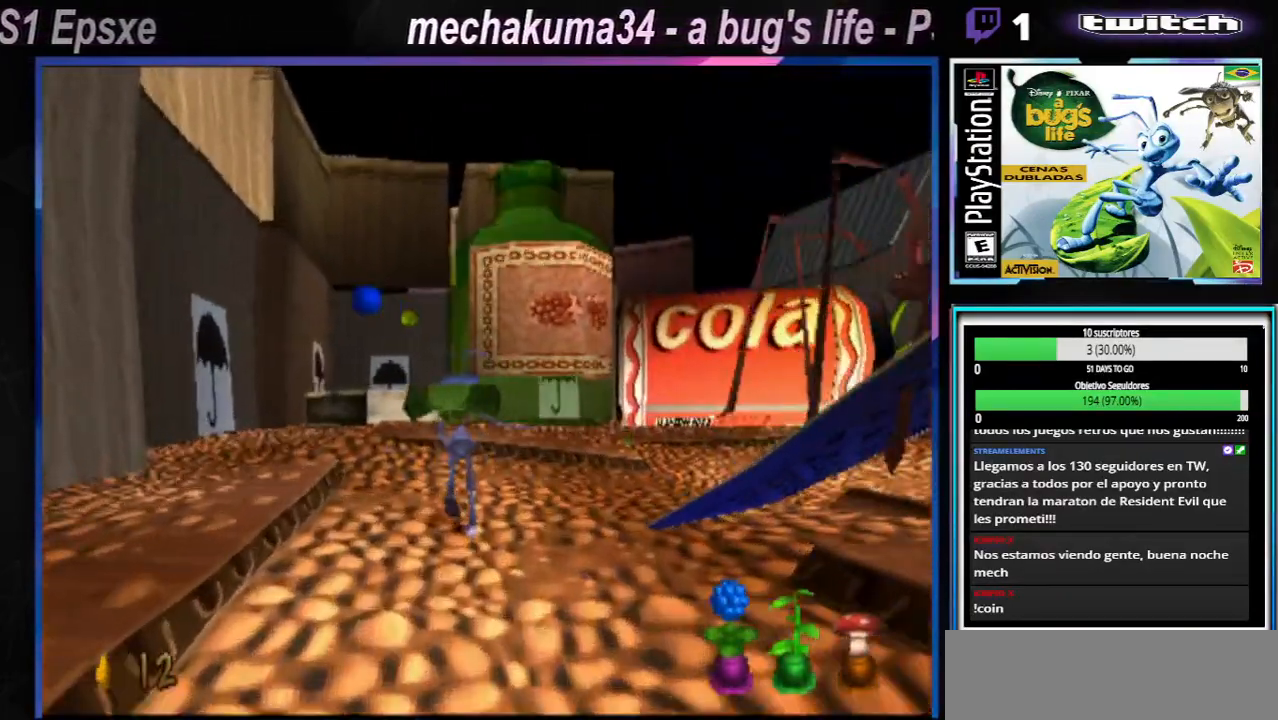
{"buttons": ["X"], "left_stick": "left", "right_stick": "center", "events": [[117, "X", "up"], [117, "left_stick", "left"], [217, "X", "down"], [334, "X", "up"], [434, "X", "down"]]}
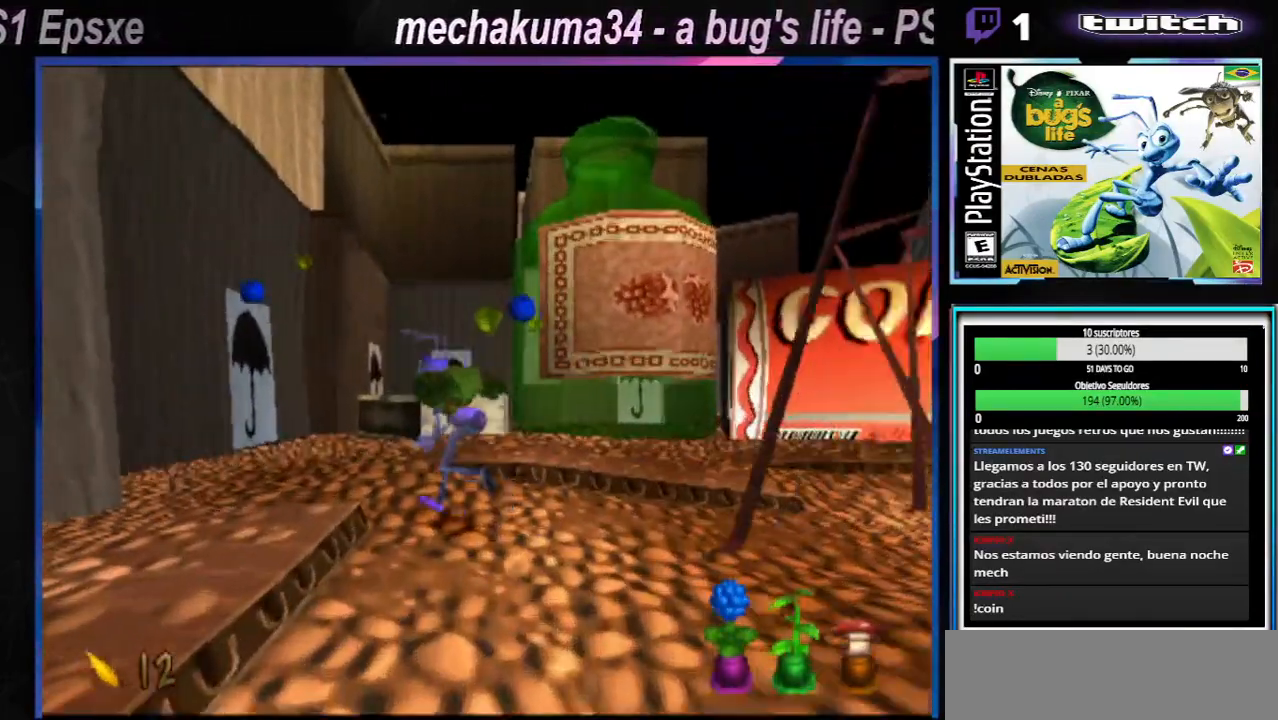
{"buttons": ["X"], "left_stick": "up", "right_stick": "center"}